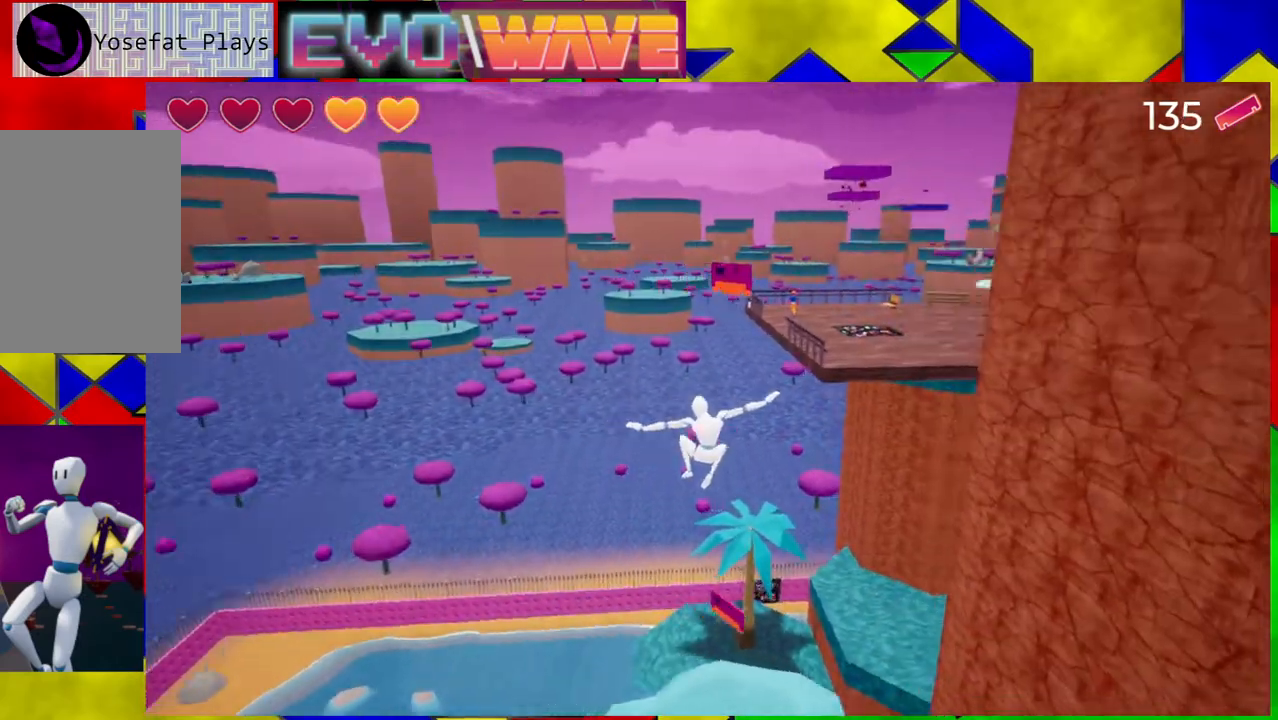
Gameplay with a controller (Nintendo layout); each line is a JSON object with the inputs held at the frame after it. "events" lists button and stick changes between this image and that frame as [ms after this image, input, new state], when the widget could be followed in between. Not read: L3 R3.
{"buttons": [], "left_stick": "center", "right_stick": "right", "events": [[17, "left_stick", "center"]]}
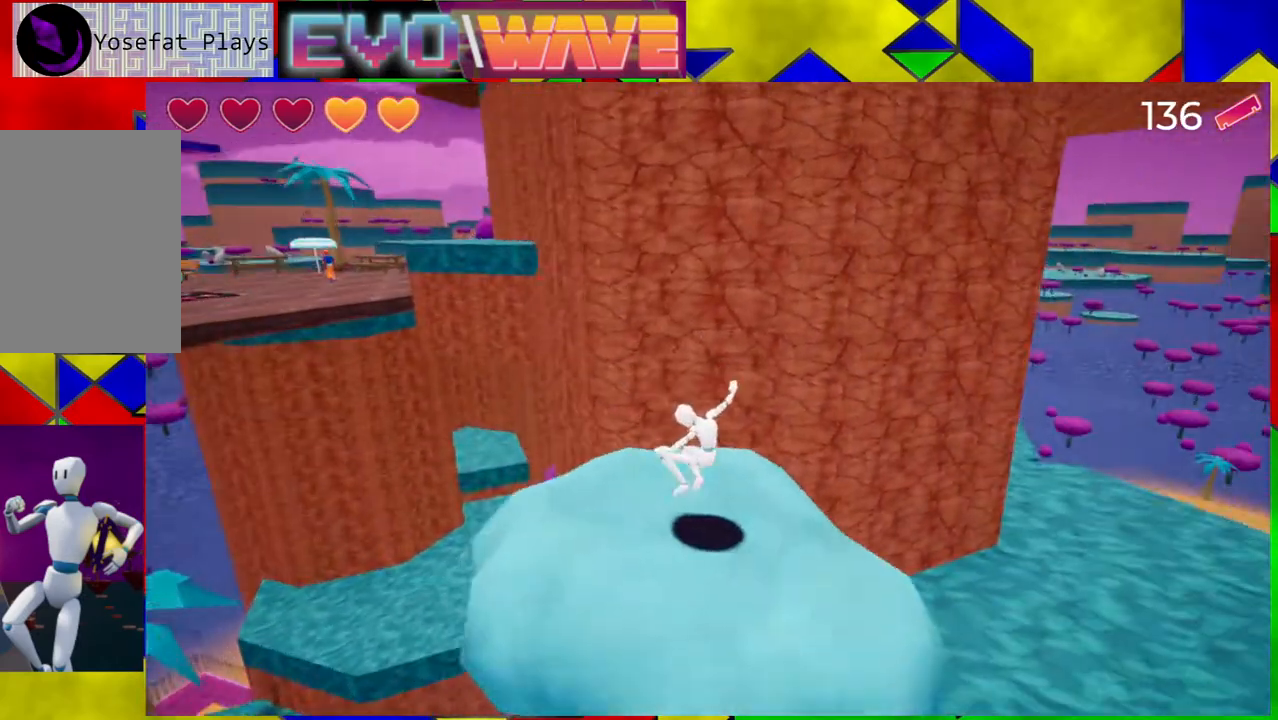
{"buttons": [], "left_stick": "center", "right_stick": "center", "events": [[50, "right_stick", "center"]]}
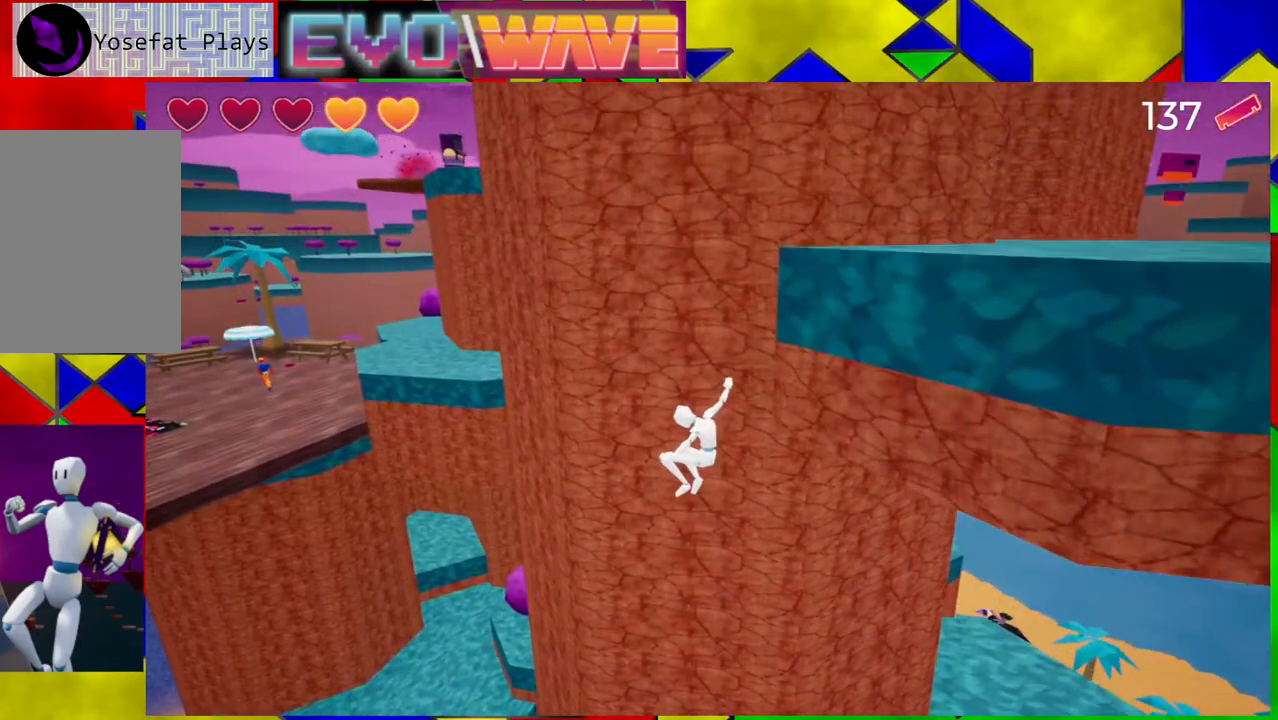
{"buttons": [], "left_stick": "center", "right_stick": "center", "events": []}
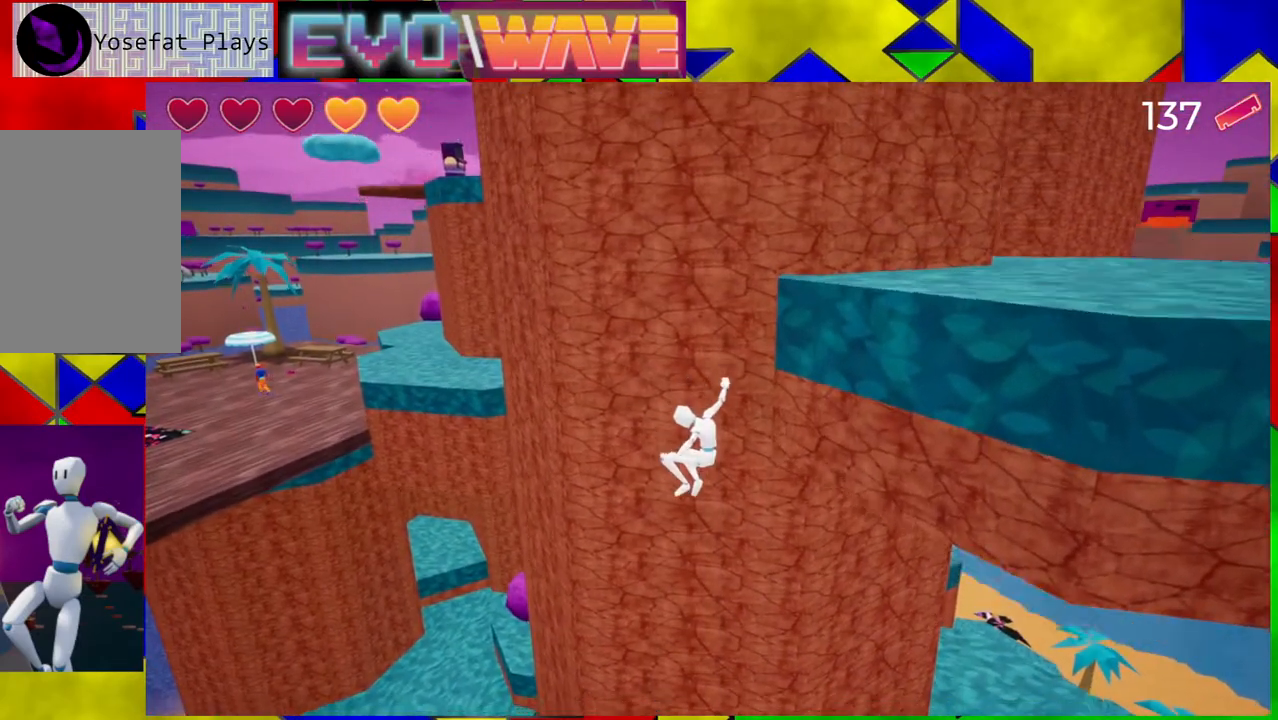
{"buttons": [], "left_stick": "center", "right_stick": "center", "events": [[50, "right_stick", "right"], [433, "right_stick", "center"]]}
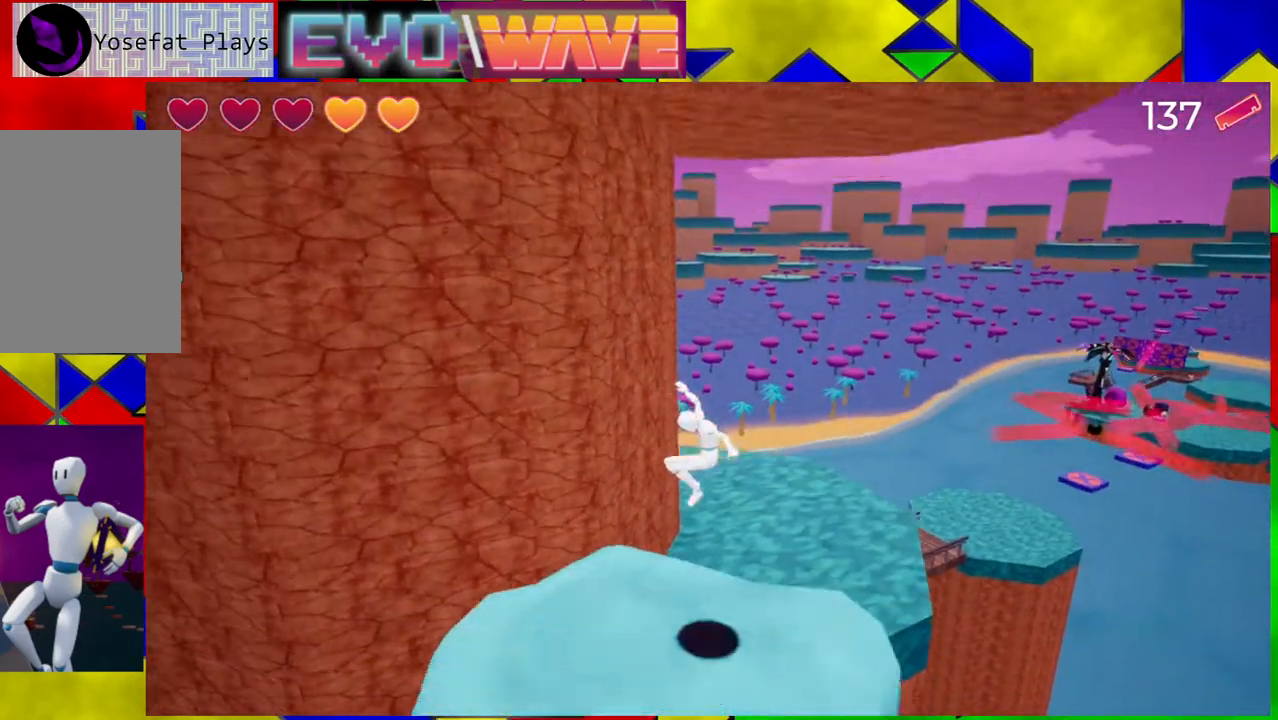
{"buttons": [], "left_stick": "up-right", "right_stick": "center", "events": [[367, "left_stick", "up-right"]]}
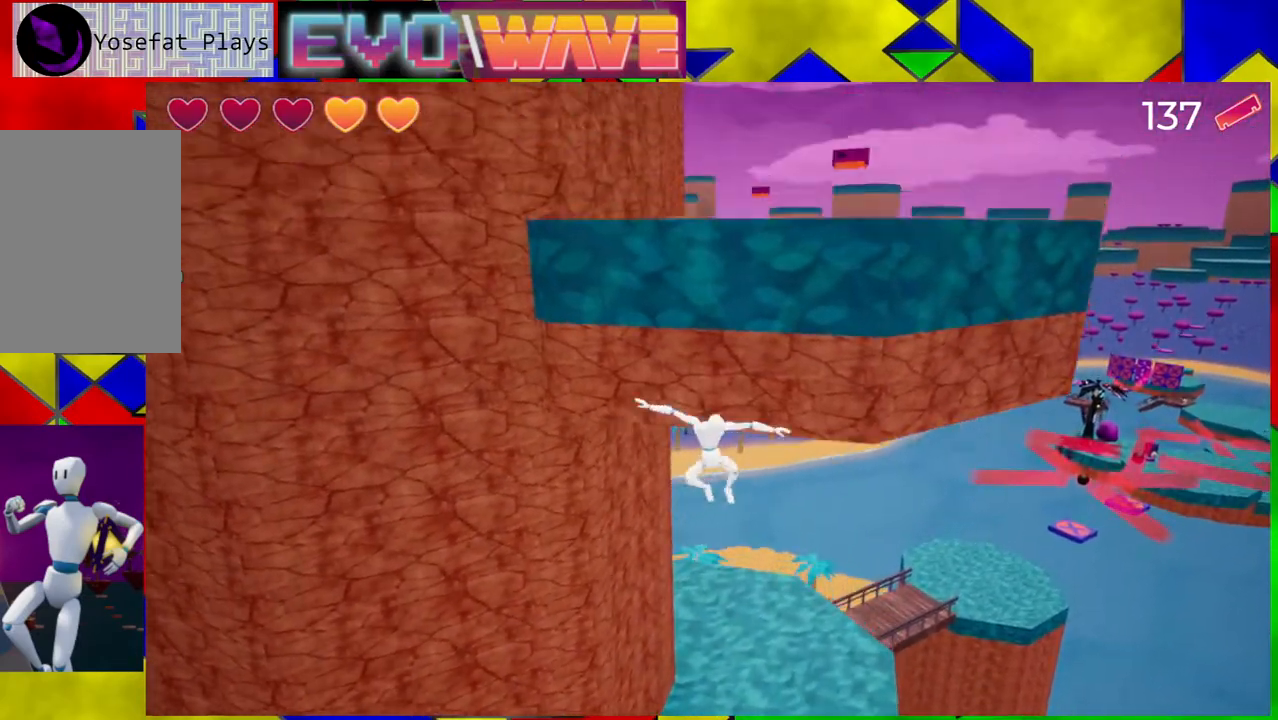
{"buttons": [], "left_stick": "up-right", "right_stick": "center", "events": [[233, "B", "down"], [450, "B", "up"]]}
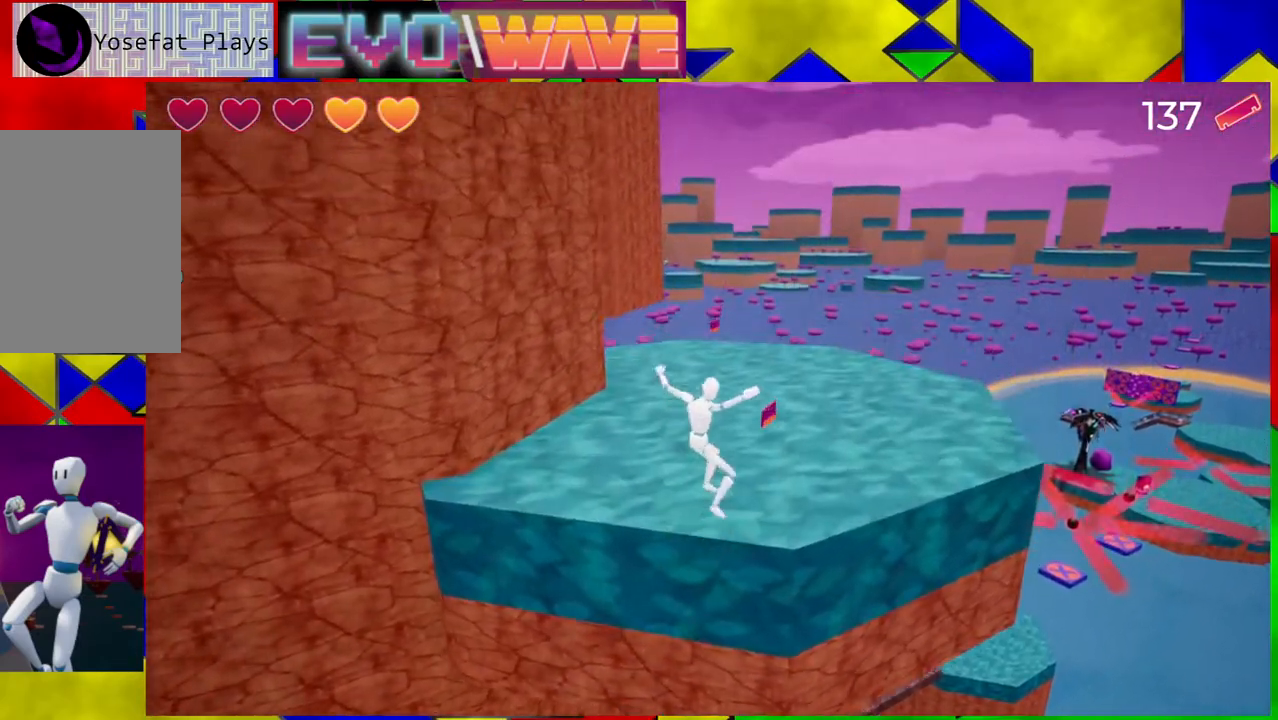
{"buttons": [], "left_stick": "up", "right_stick": "down-left", "events": [[167, "left_stick", "up"], [317, "right_stick", "down-left"]]}
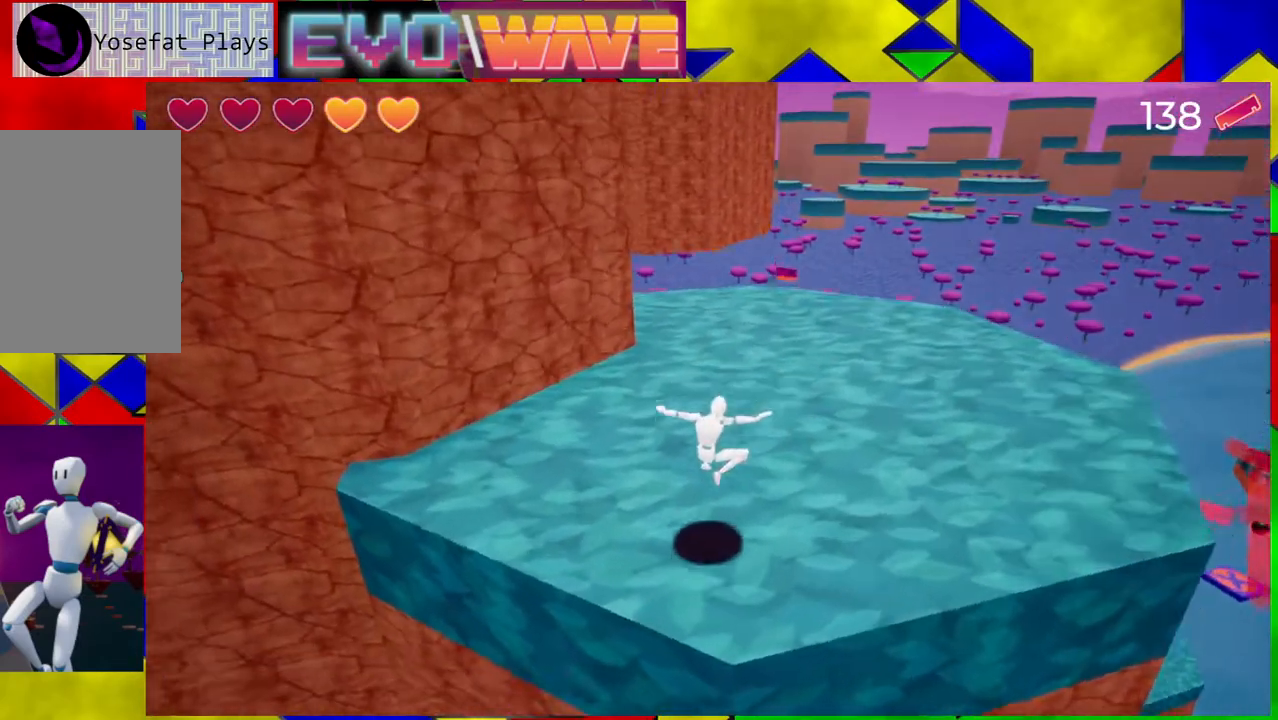
{"buttons": [], "left_stick": "up-right", "right_stick": "center", "events": [[33, "left_stick", "up-right"], [33, "right_stick", "center"]]}
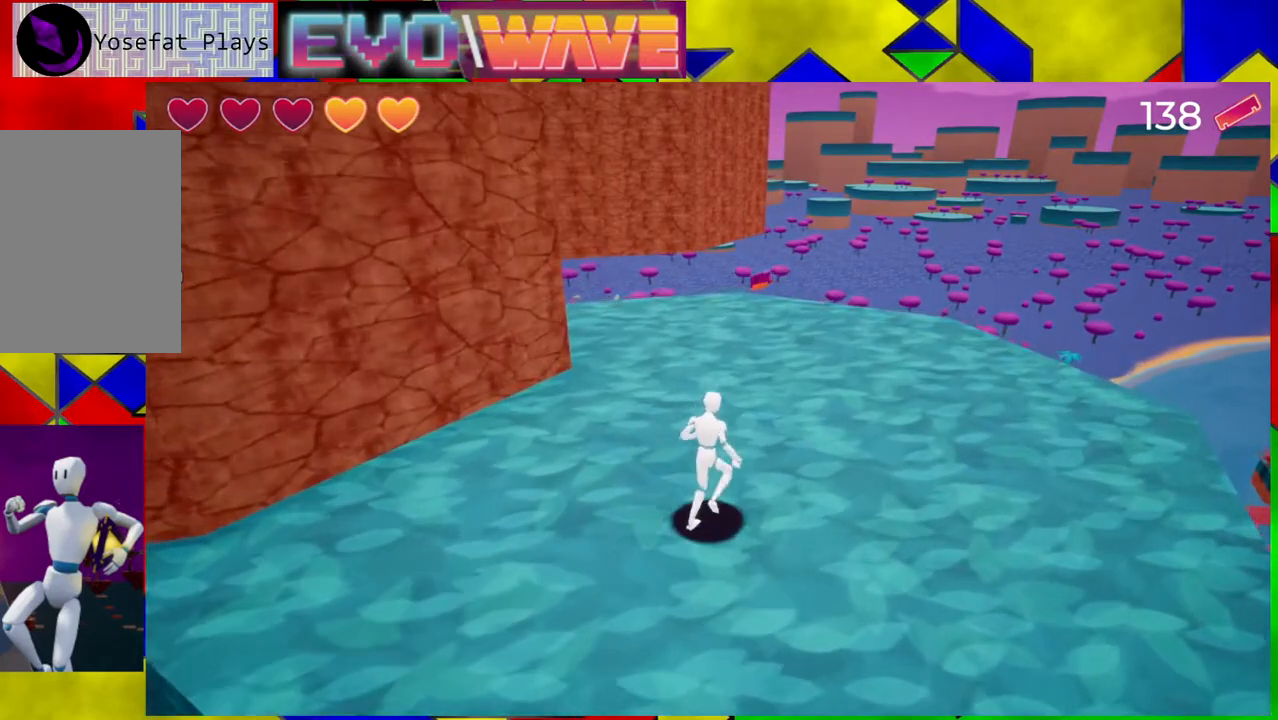
{"buttons": [], "left_stick": "up-right", "right_stick": "down-left", "events": [[317, "right_stick", "down-left"]]}
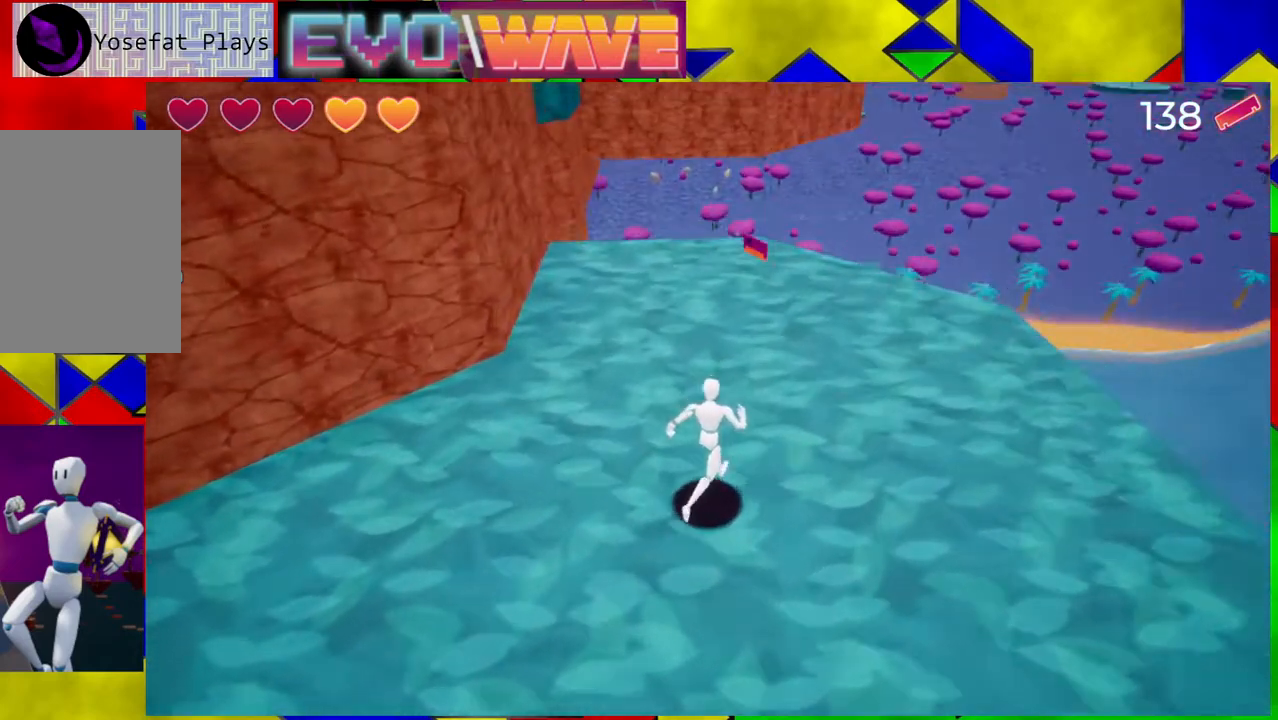
{"buttons": [], "left_stick": "up", "right_stick": "center", "events": [[50, "right_stick", "center"], [417, "left_stick", "up"]]}
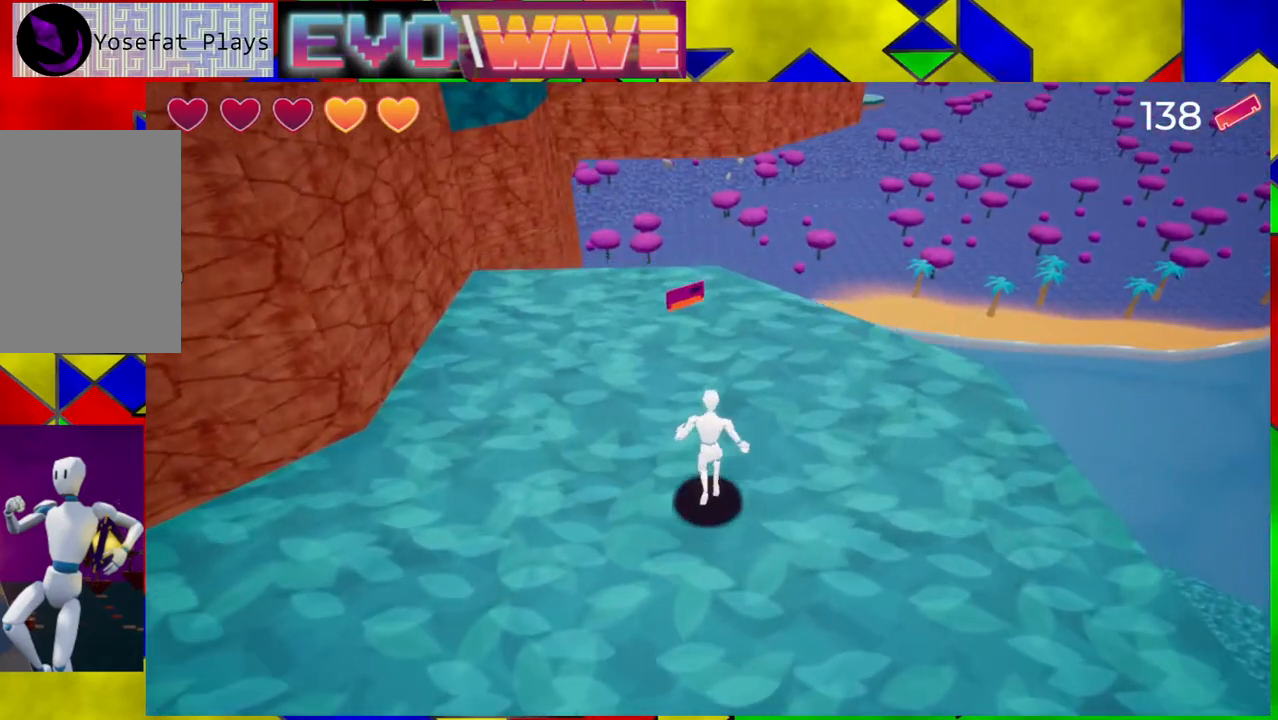
{"buttons": [], "left_stick": "up-right", "right_stick": "down-left", "events": [[183, "right_stick", "down-left"], [350, "left_stick", "up-right"]]}
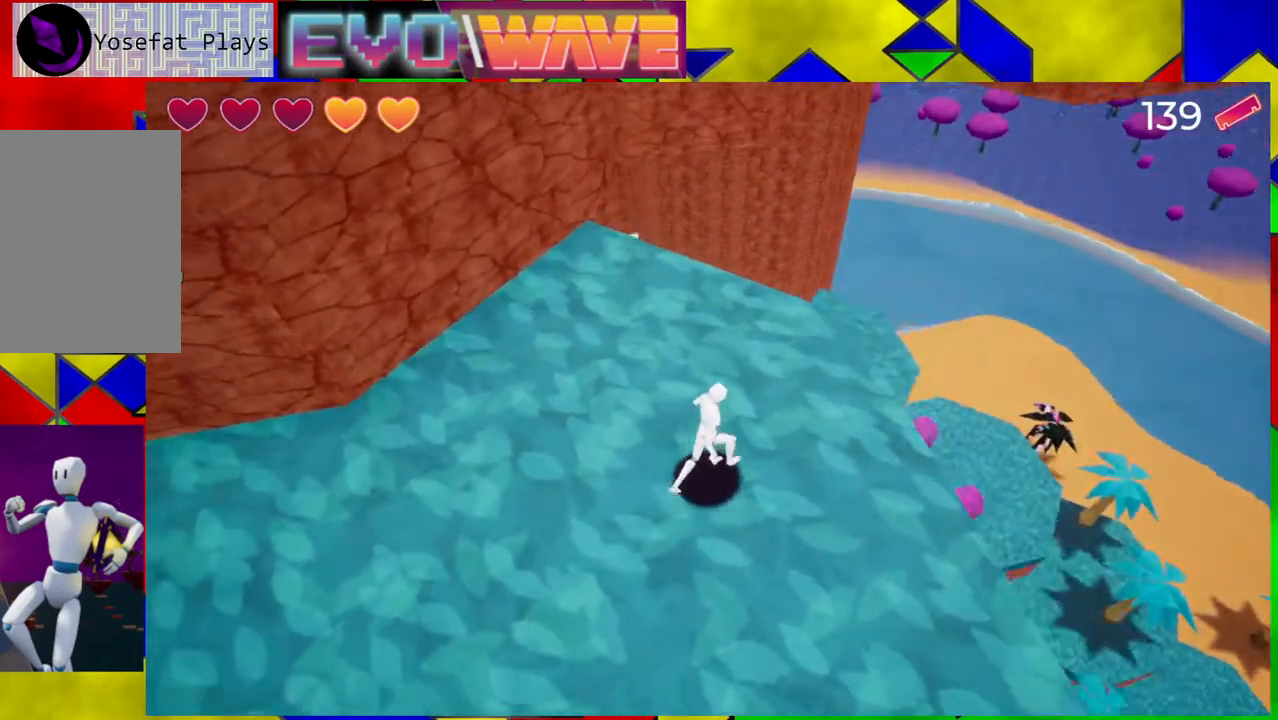
{"buttons": [], "left_stick": "up", "right_stick": "left", "events": [[333, "right_stick", "left"], [367, "left_stick", "up"]]}
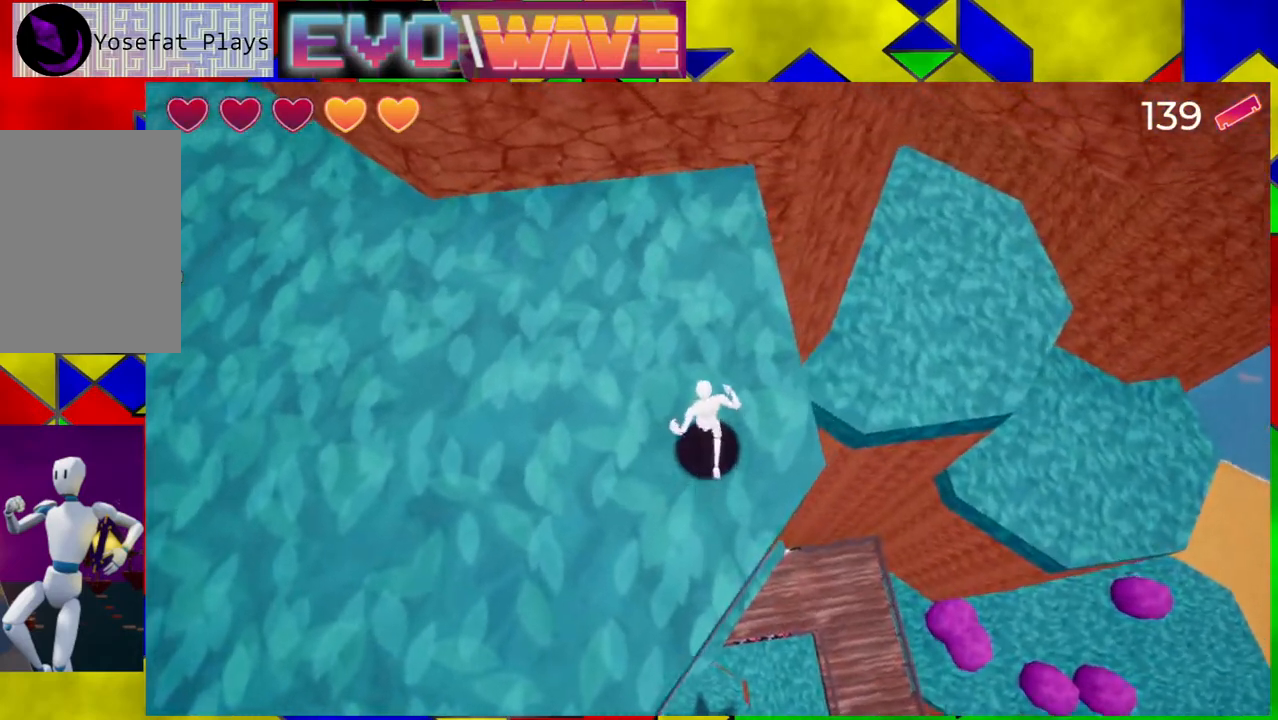
{"buttons": [], "left_stick": "center", "right_stick": "up", "events": [[83, "right_stick", "center"], [167, "left_stick", "center"], [383, "left_stick", "up-right"], [383, "right_stick", "up"], [500, "left_stick", "center"]]}
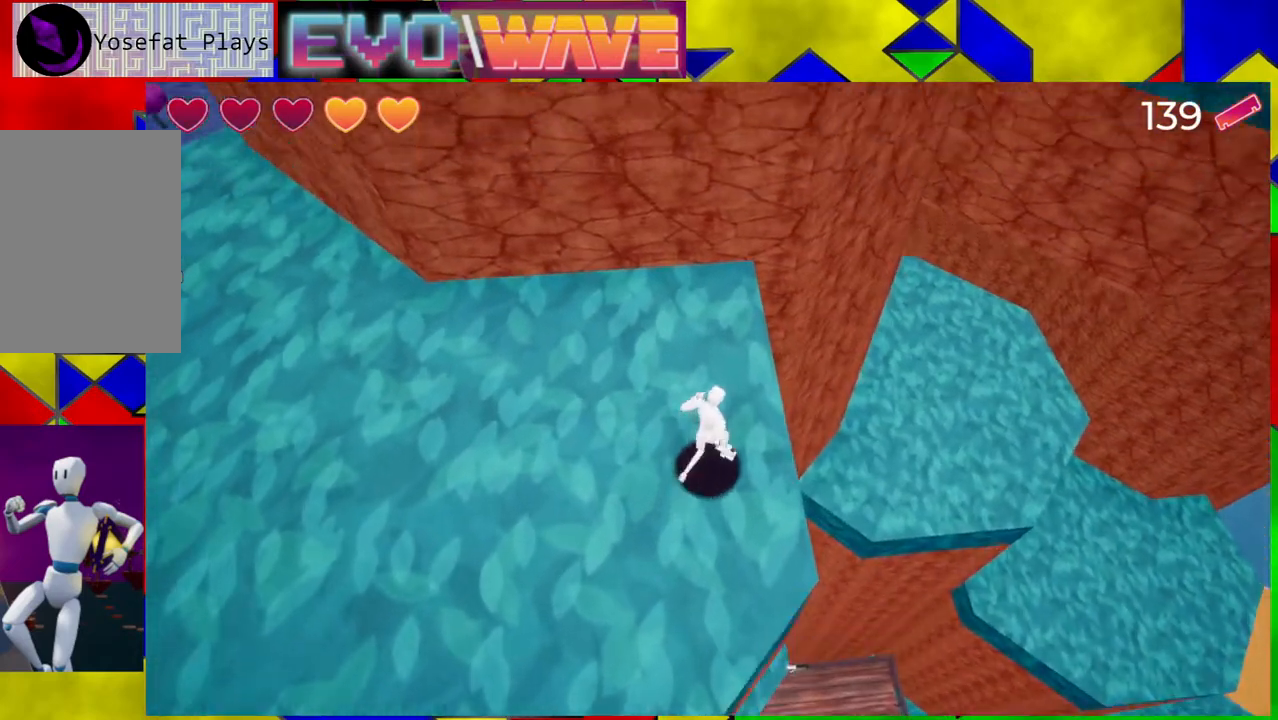
{"buttons": [], "left_stick": "left", "right_stick": "center", "events": [[317, "right_stick", "center"], [433, "left_stick", "left"]]}
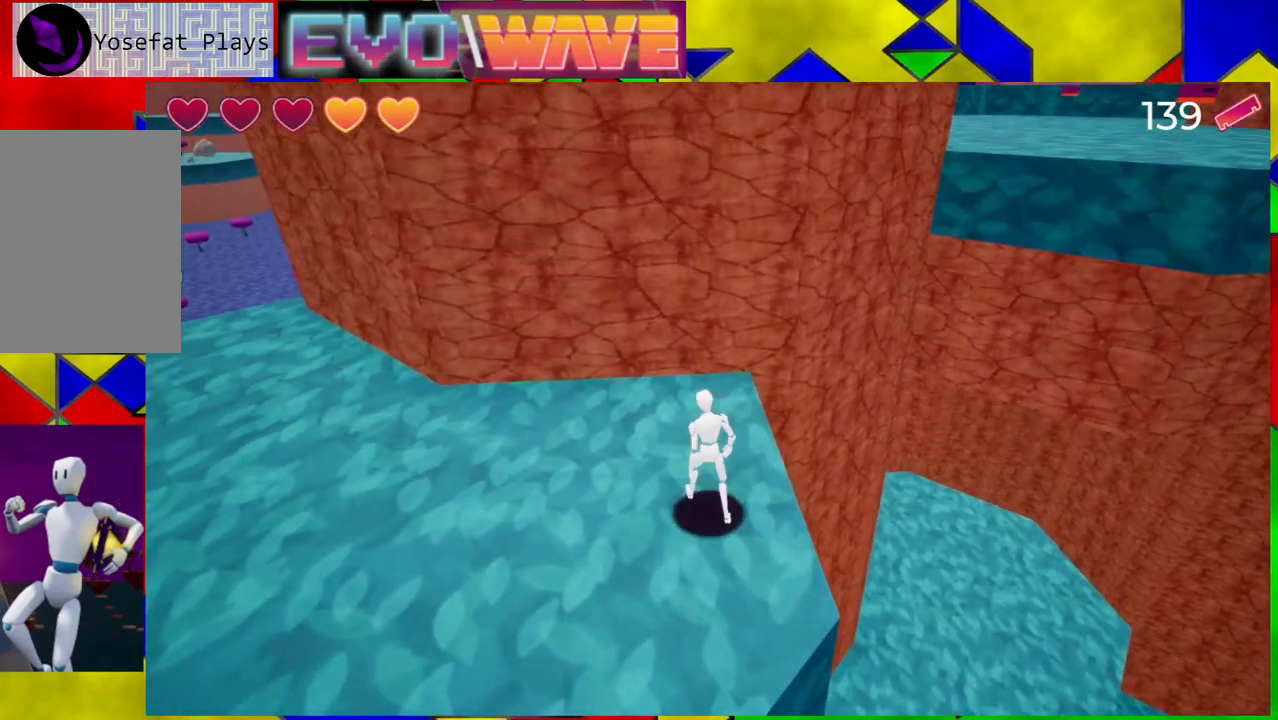
{"buttons": [], "left_stick": "center", "right_stick": "right", "events": [[100, "left_stick", "center"], [417, "right_stick", "right"]]}
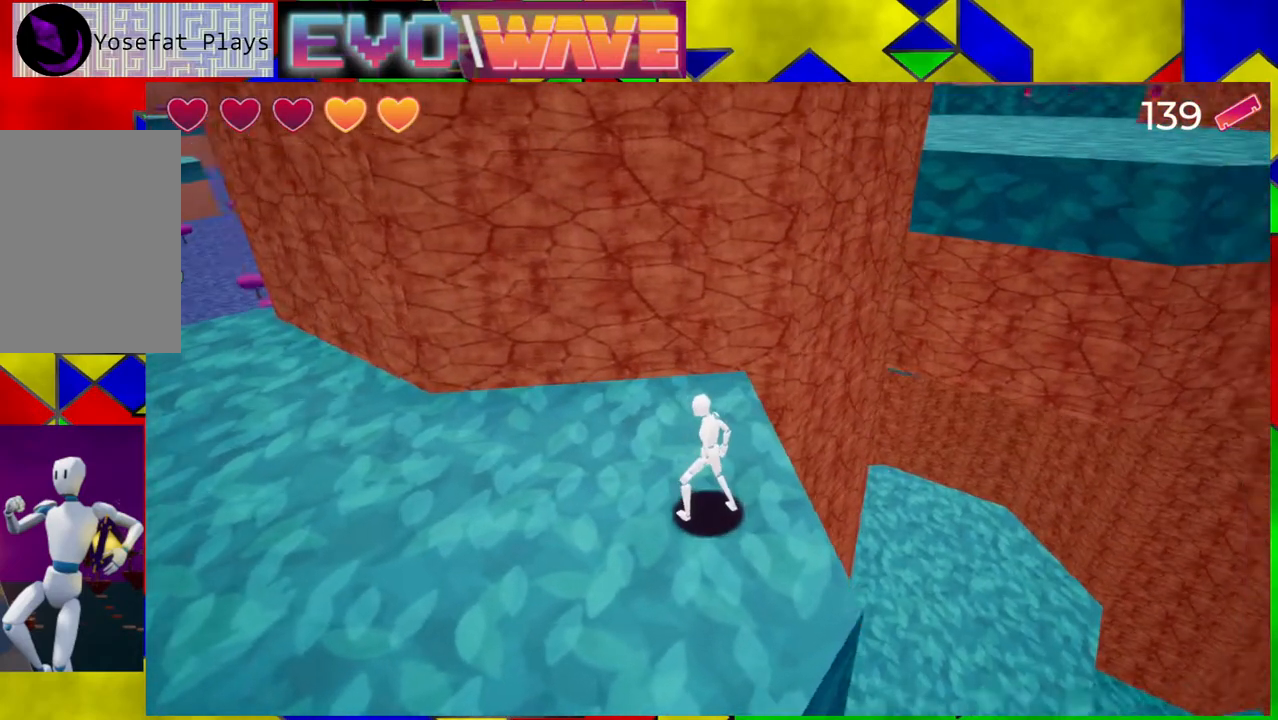
{"buttons": [], "left_stick": "up-right", "right_stick": "center", "events": [[217, "right_stick", "center"], [433, "left_stick", "up-right"]]}
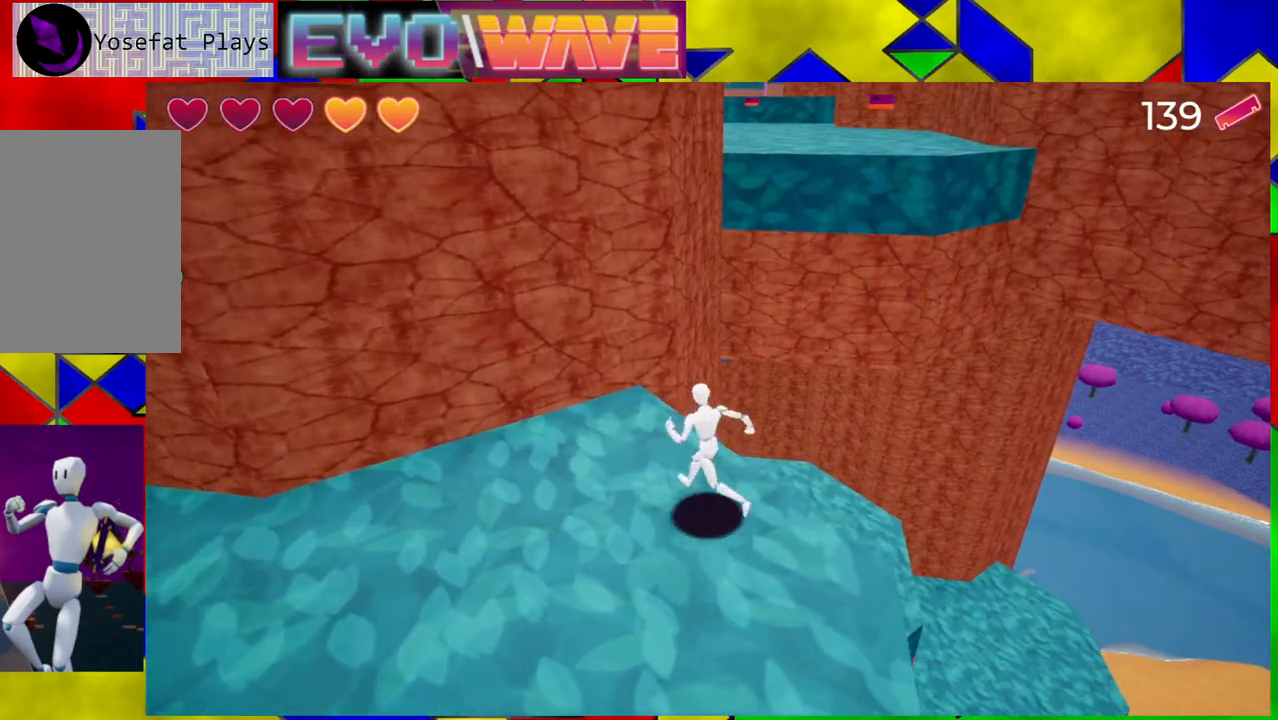
{"buttons": ["B"], "left_stick": "up-right", "right_stick": "center", "events": [[183, "B", "down"]]}
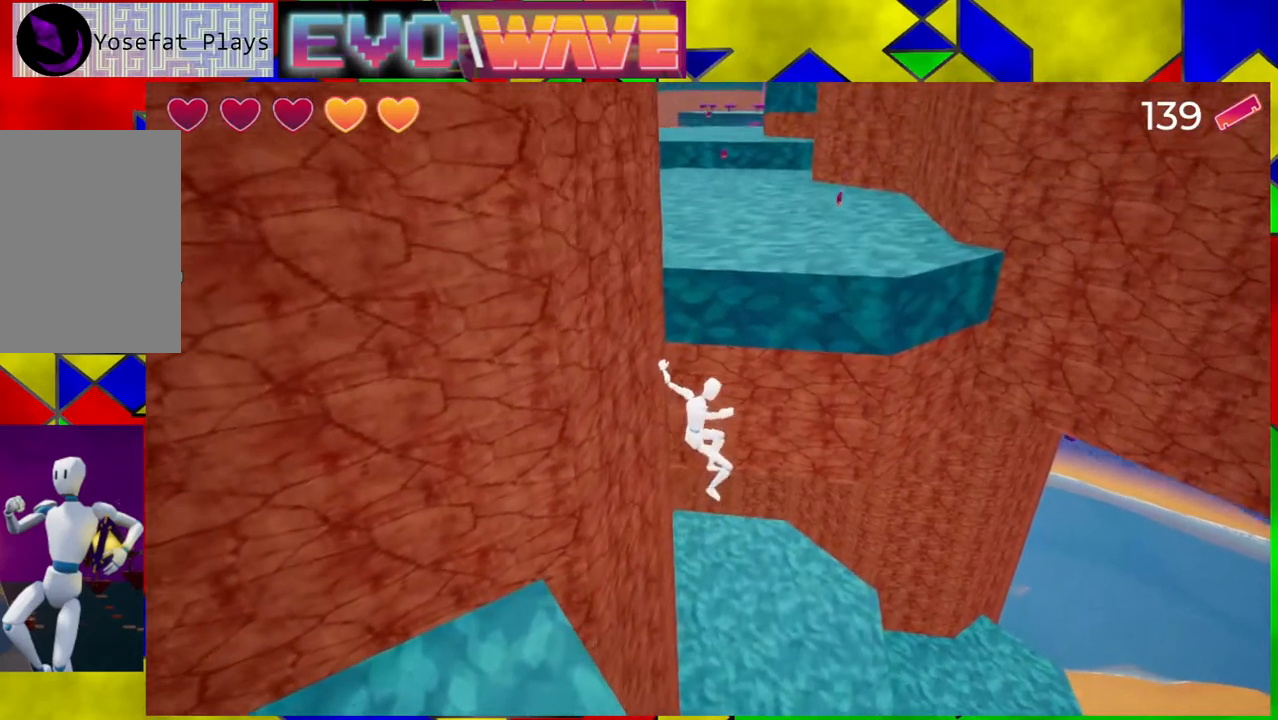
{"buttons": [], "left_stick": "up-right", "right_stick": "center", "events": [[267, "B", "up"]]}
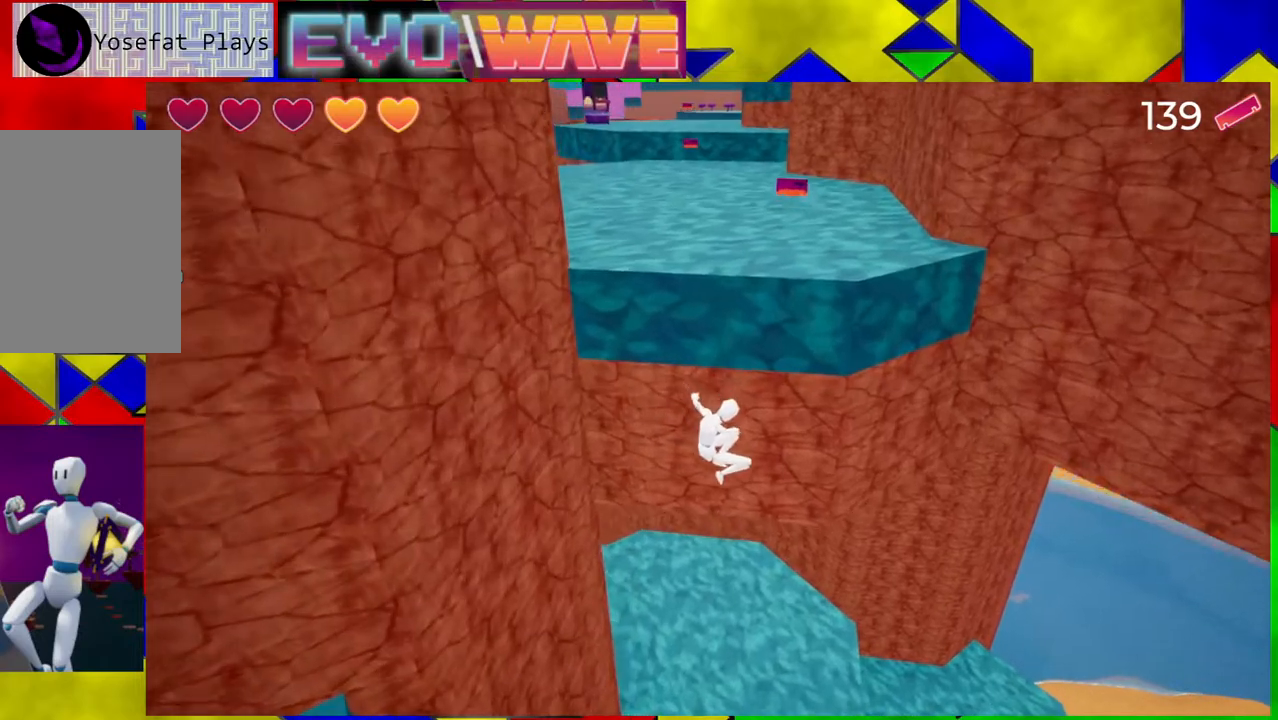
{"buttons": ["B"], "left_stick": "up", "right_stick": "center", "events": [[33, "B", "down"], [450, "left_stick", "up"]]}
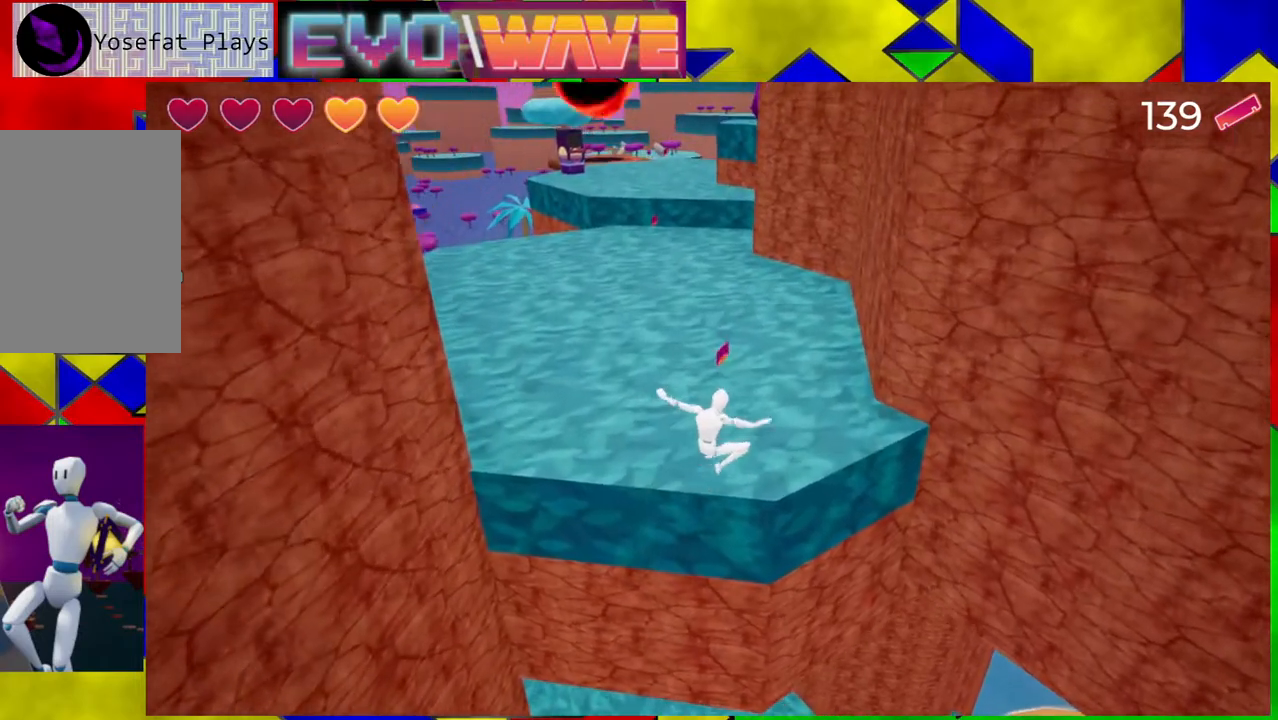
{"buttons": [], "left_stick": "up-right", "right_stick": "center", "events": [[217, "B", "up"], [383, "left_stick", "up-right"]]}
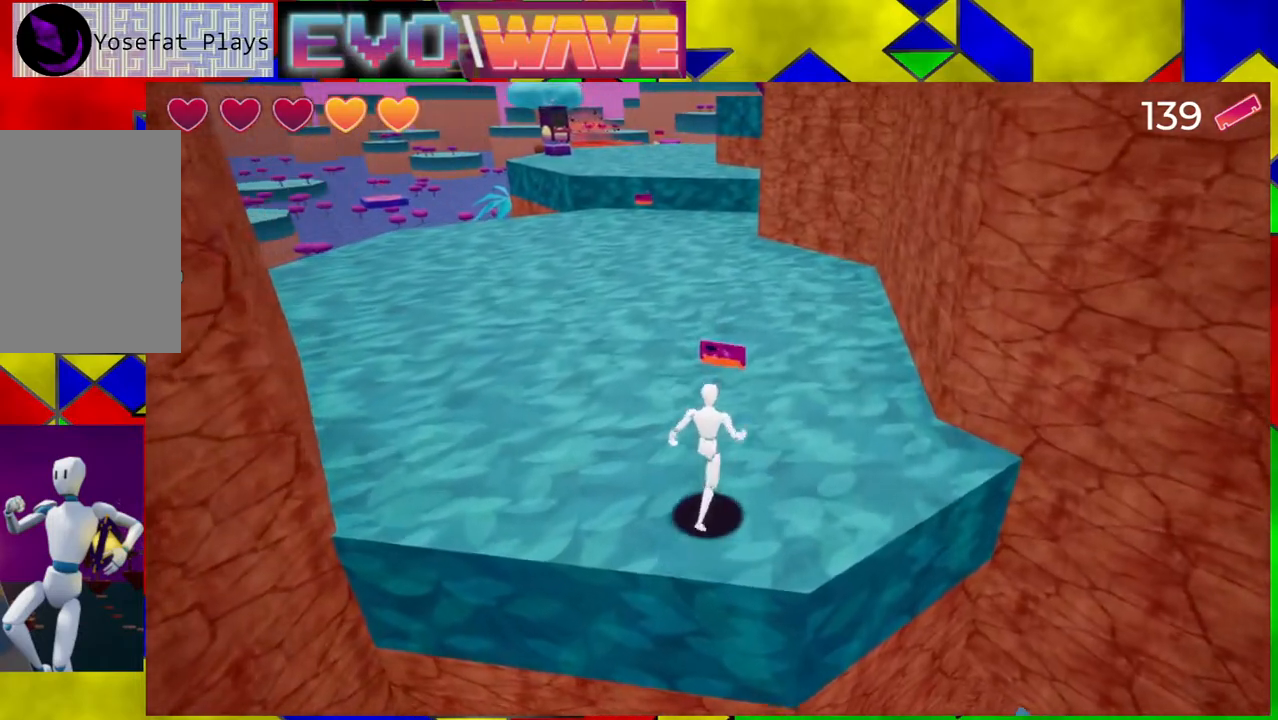
{"buttons": [], "left_stick": "down-left", "right_stick": "center", "events": [[133, "left_stick", "up"], [333, "left_stick", "left"], [383, "left_stick", "down-left"]]}
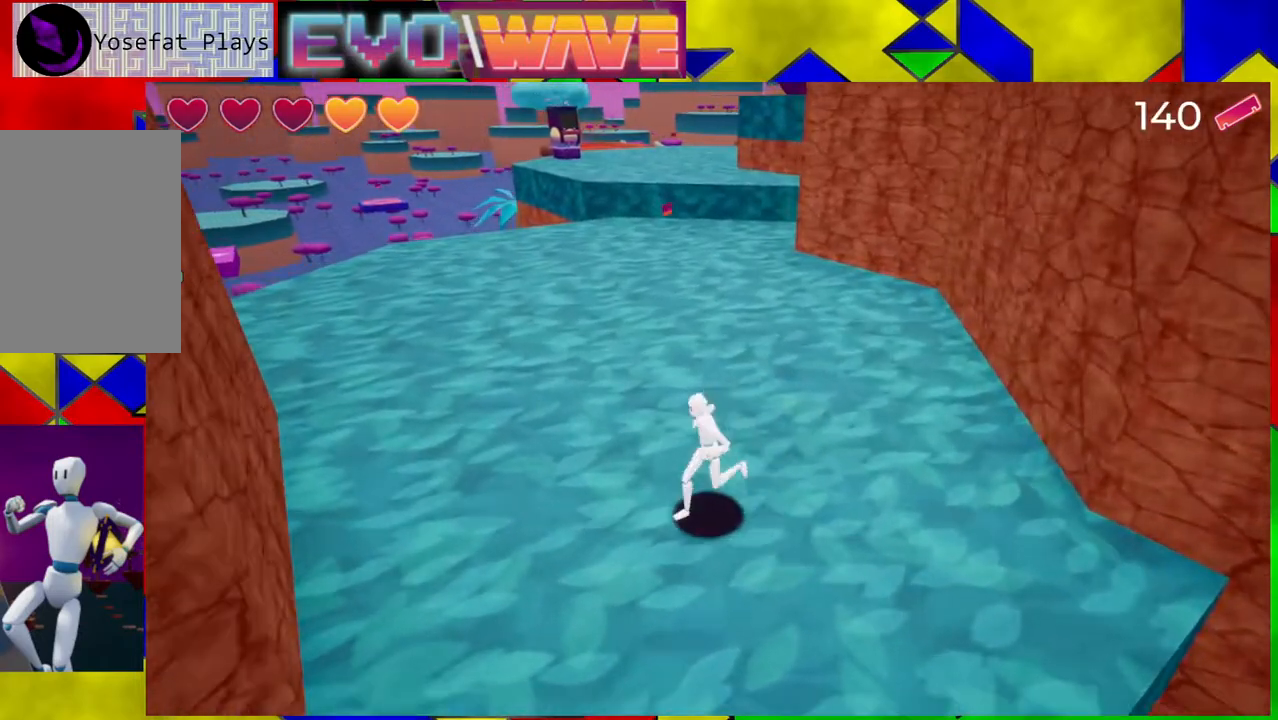
{"buttons": [], "left_stick": "down", "right_stick": "center", "events": [[200, "left_stick", "down"]]}
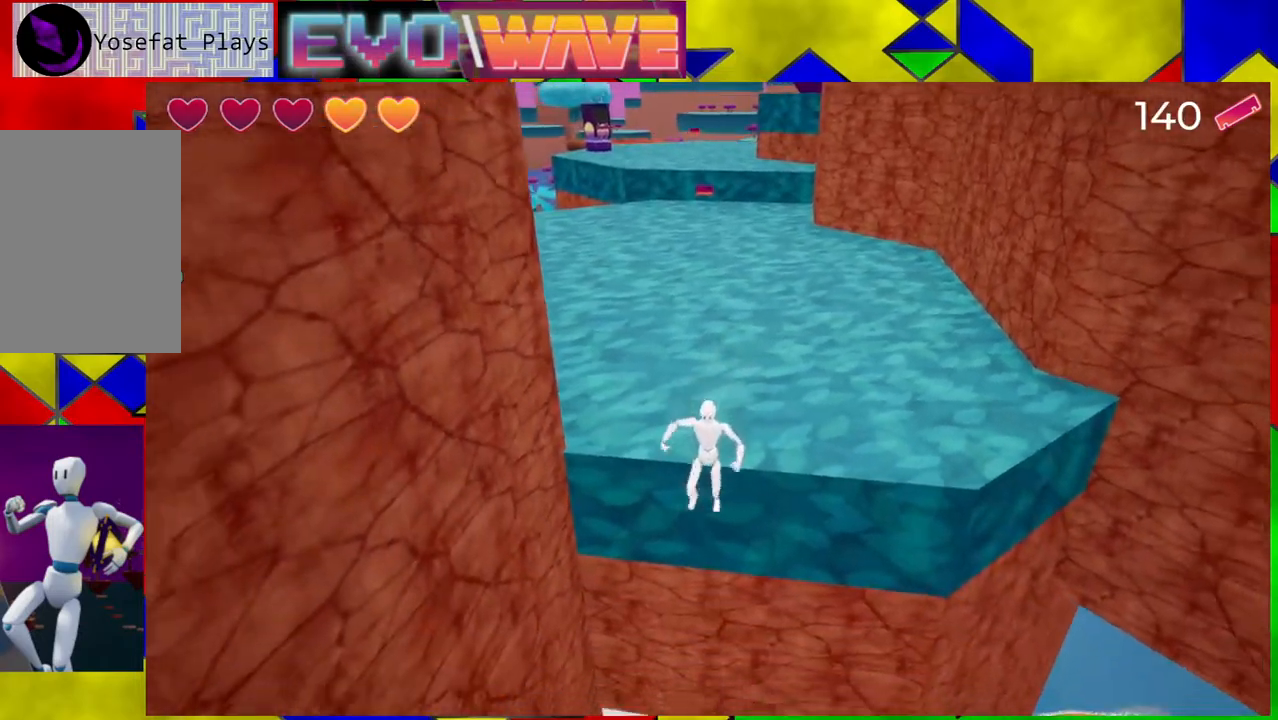
{"buttons": [], "left_stick": "up", "right_stick": "center", "events": [[183, "left_stick", "right"], [400, "left_stick", "up"]]}
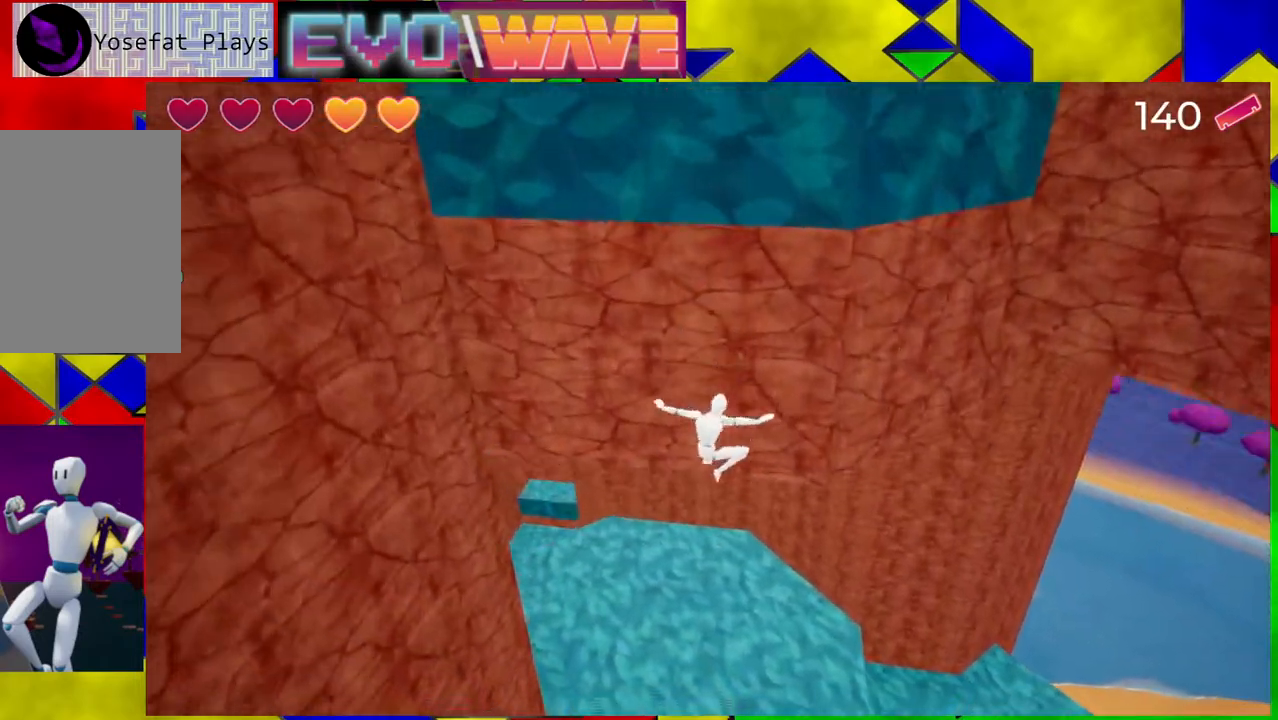
{"buttons": ["B"], "left_stick": "up", "right_stick": "center", "events": [[417, "B", "down"]]}
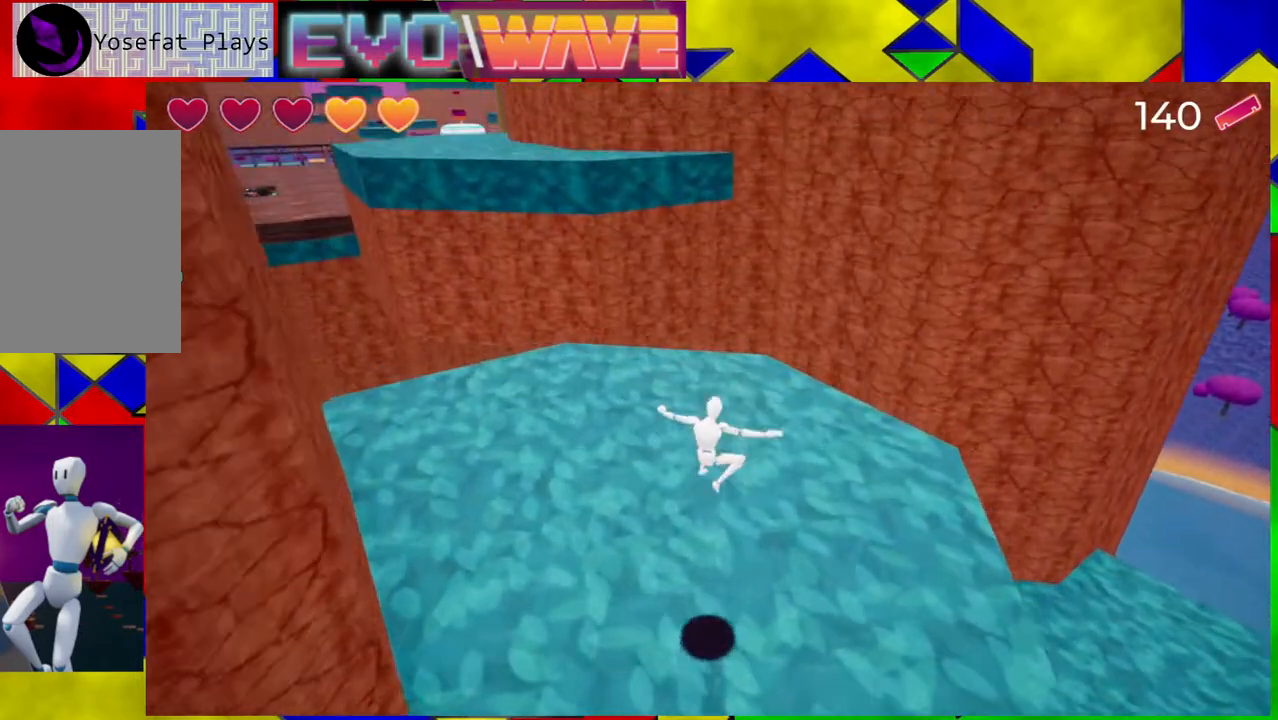
{"buttons": [], "left_stick": "up", "right_stick": "up-left", "events": [[67, "B", "up"], [283, "right_stick", "left"], [350, "right_stick", "up-left"]]}